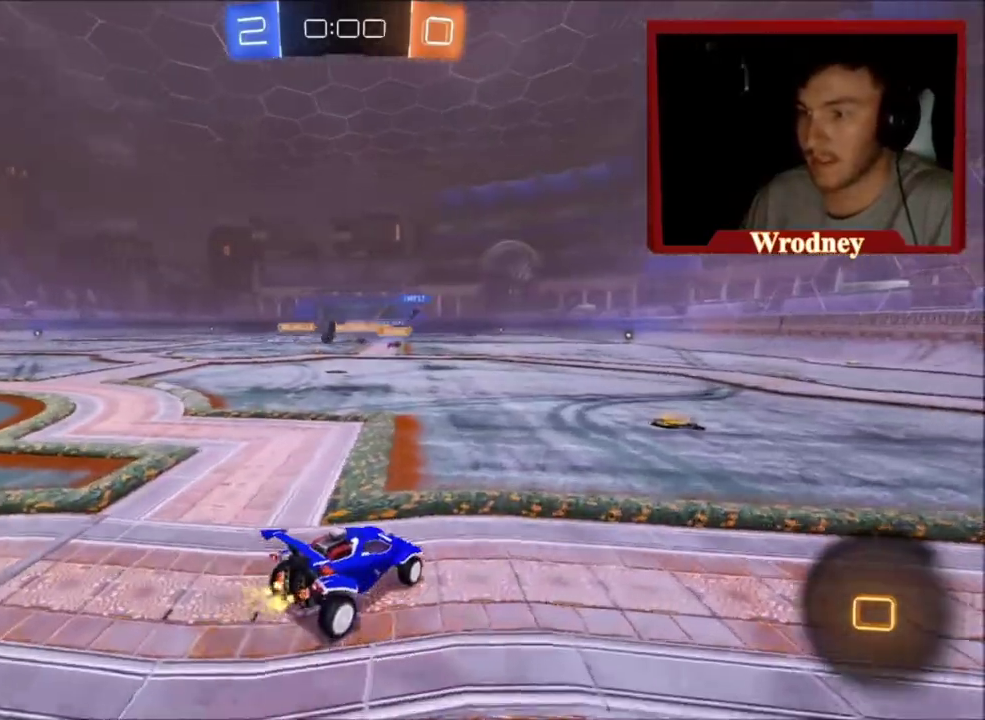
Gameplay with a controller (Xbox layout); each line is a JSON object with the inputs held at the frame after it. "events" lists button and stick changes between this image and that frame as [ms after this image, input, new state], when the widget could be followed in between.
{"buttons": [], "left_stick": "center", "right_stick": "center", "events": [[200, "R2", "up"], [267, "left_stick", "center"], [400, "START", "down"], [467, "START", "up"]]}
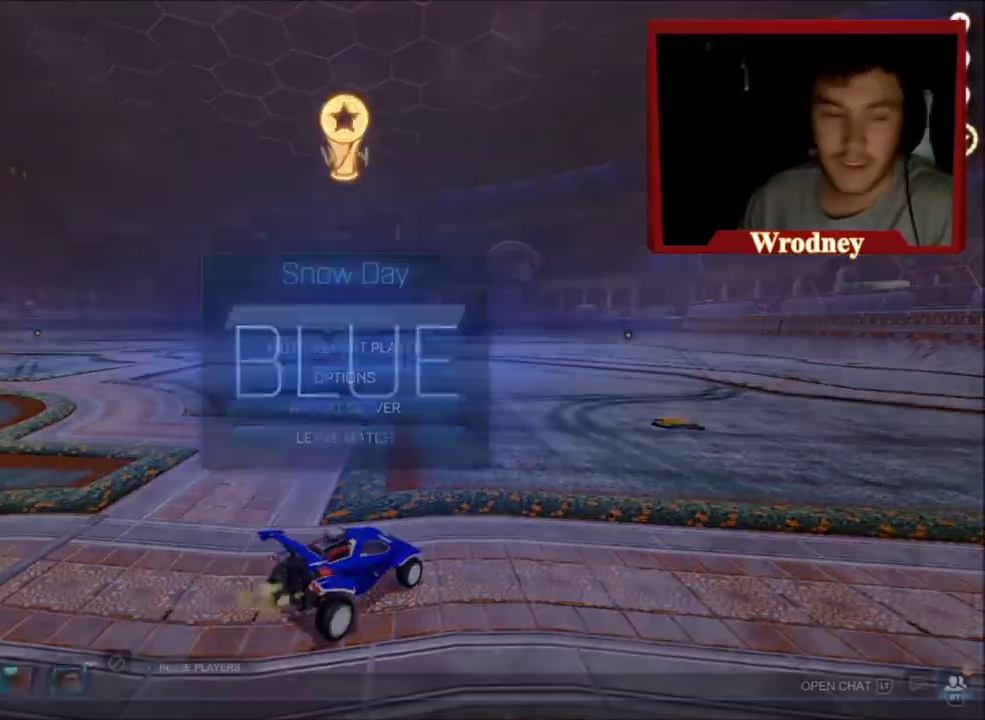
{"buttons": [], "left_stick": "center", "right_stick": "center", "events": [[134, "DPAD_DOWN", "down"], [200, "DPAD_DOWN", "up"], [367, "B", "down"], [467, "B", "up"]]}
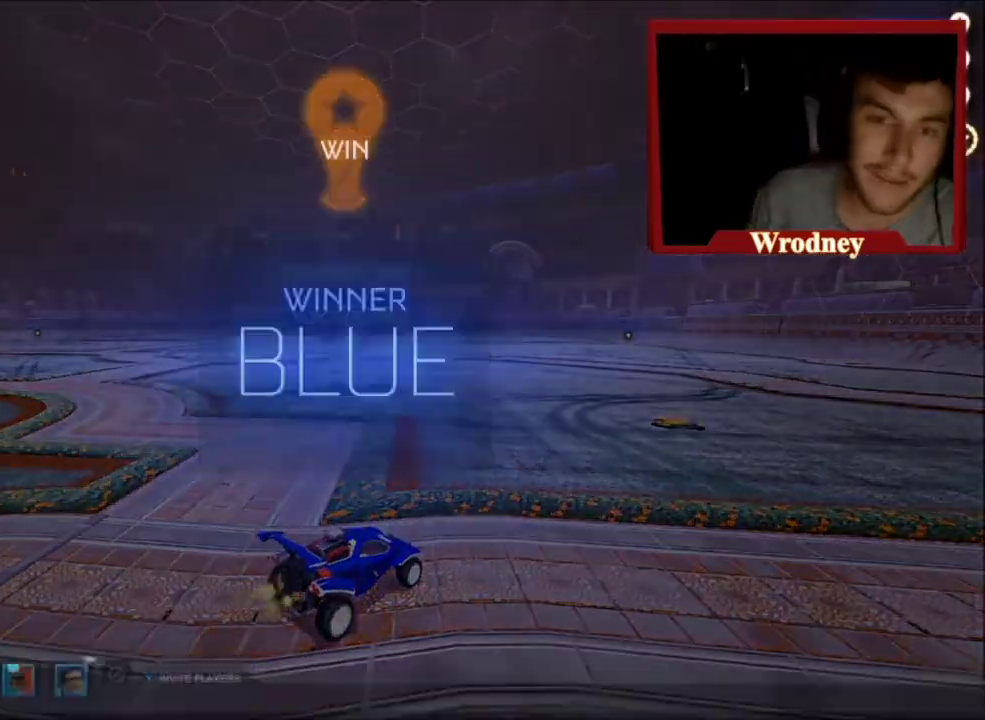
{"buttons": [], "left_stick": "center", "right_stick": "center", "events": []}
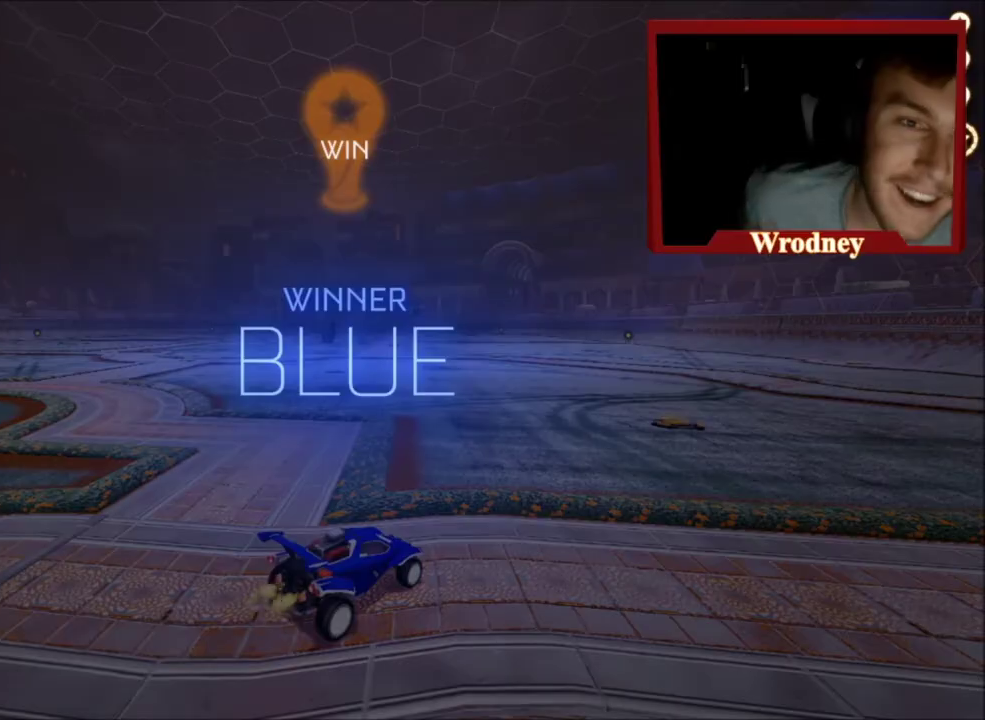
{"buttons": ["B", "R2"], "left_stick": "right", "right_stick": "center", "events": [[334, "R2", "down"], [334, "left_stick", "right"], [367, "B", "down"]]}
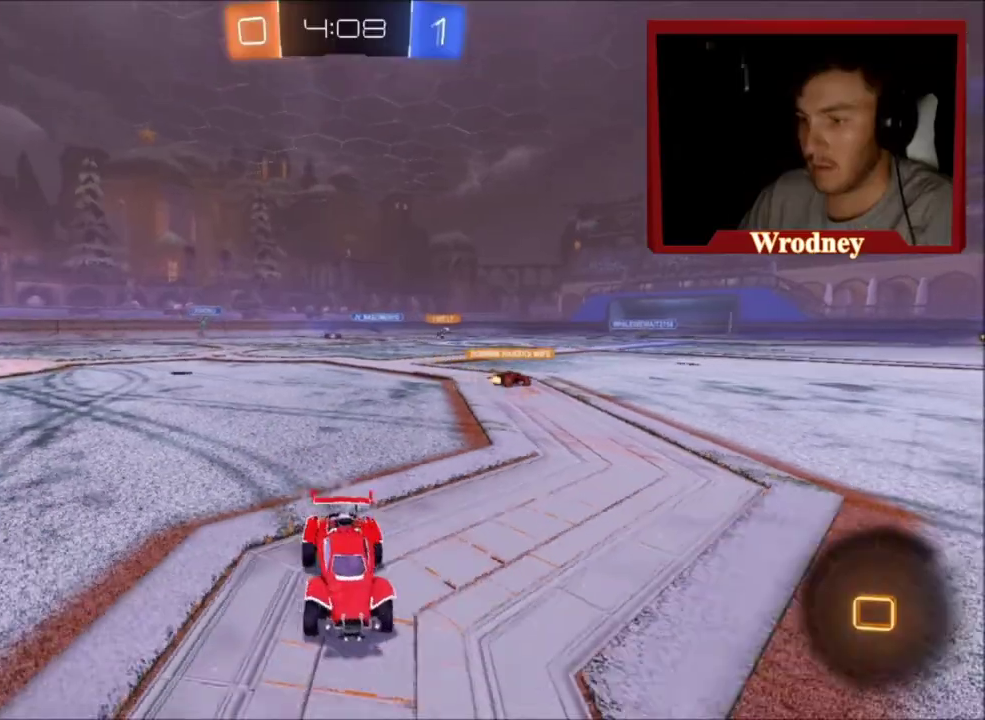
{"buttons": ["L2", "R2"], "left_stick": "right", "right_stick": "center", "events": [[33, "B", "up"], [500, "L2", "down"]]}
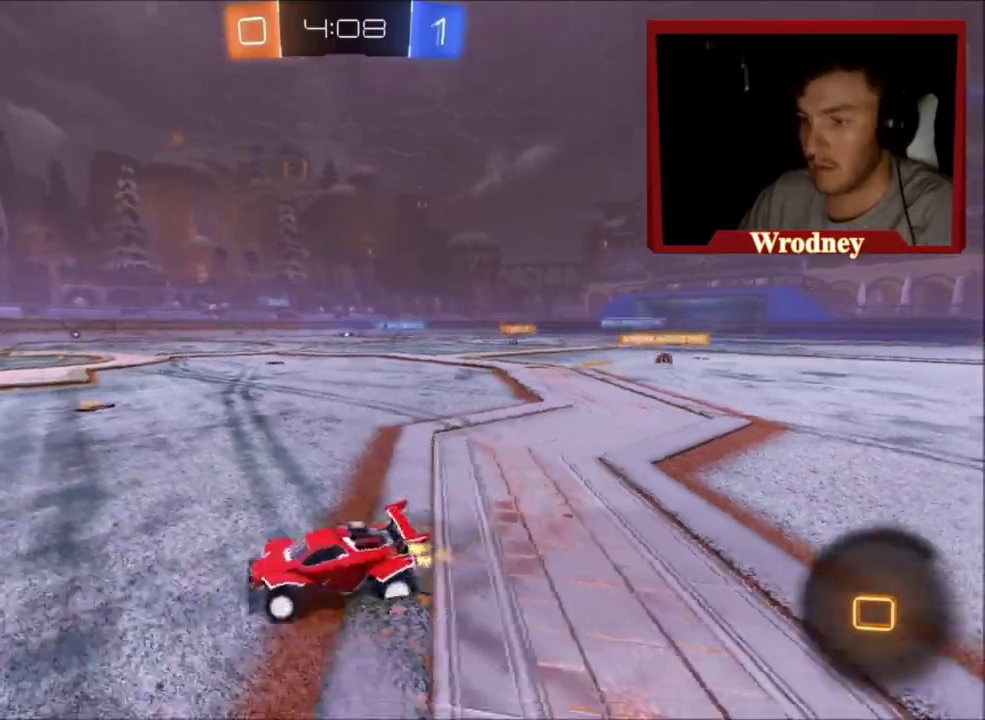
{"buttons": ["L2"], "left_stick": "left", "right_stick": "center", "events": [[33, "R2", "up"], [300, "left_stick", "left"]]}
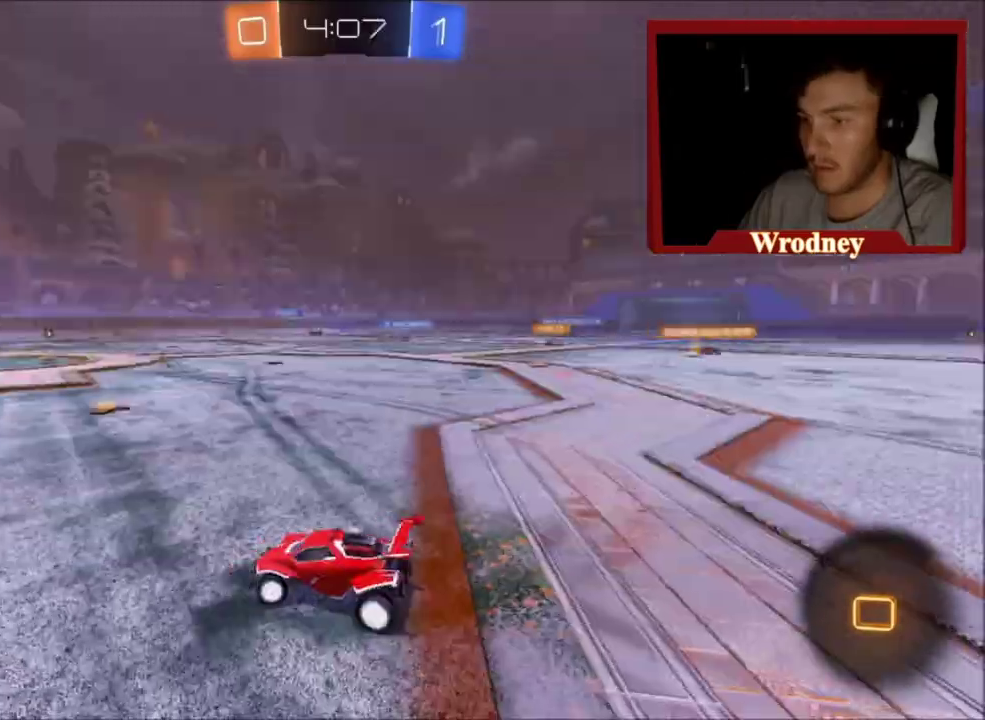
{"buttons": ["R2"], "left_stick": "center", "right_stick": "center", "events": [[300, "left_stick", "center"], [433, "L2", "up"], [467, "R2", "down"]]}
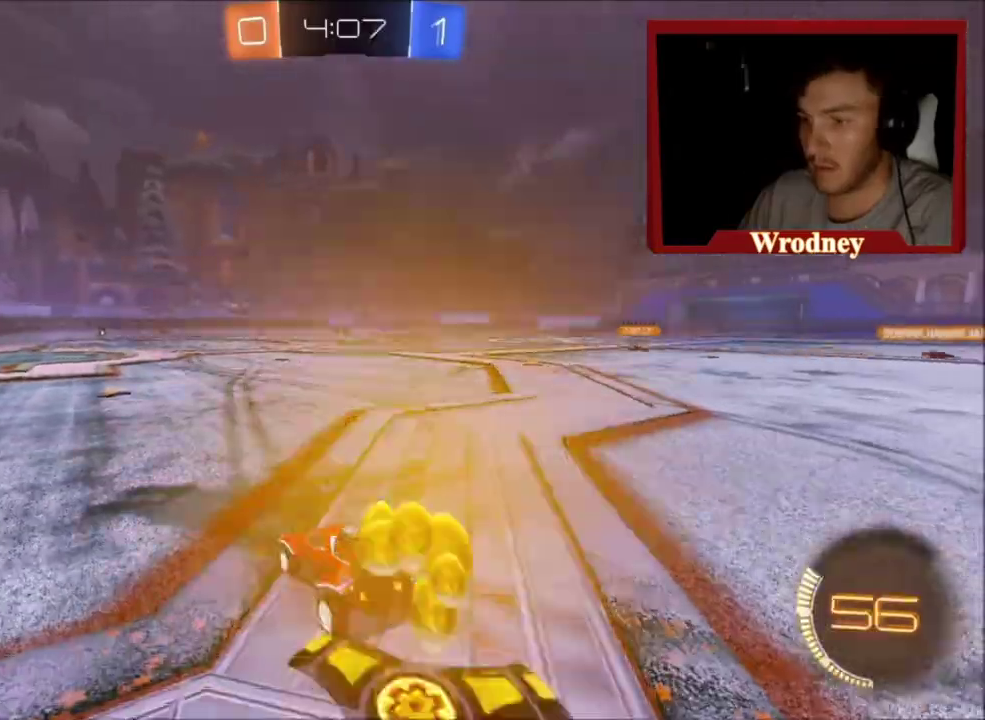
{"buttons": ["X", "R2"], "left_stick": "center", "right_stick": "center", "events": [[33, "left_stick", "up-left"], [200, "left_stick", "center"], [334, "left_stick", "up-left"], [467, "X", "down"], [467, "left_stick", "center"]]}
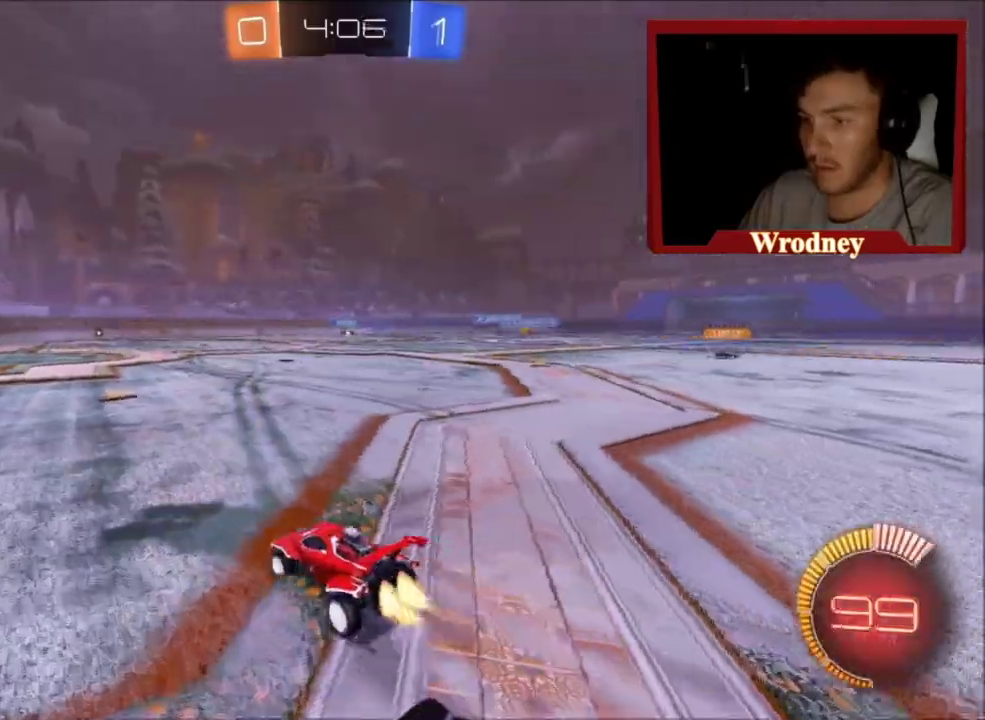
{"buttons": ["X", "R2"], "left_stick": "center", "right_stick": "center", "events": []}
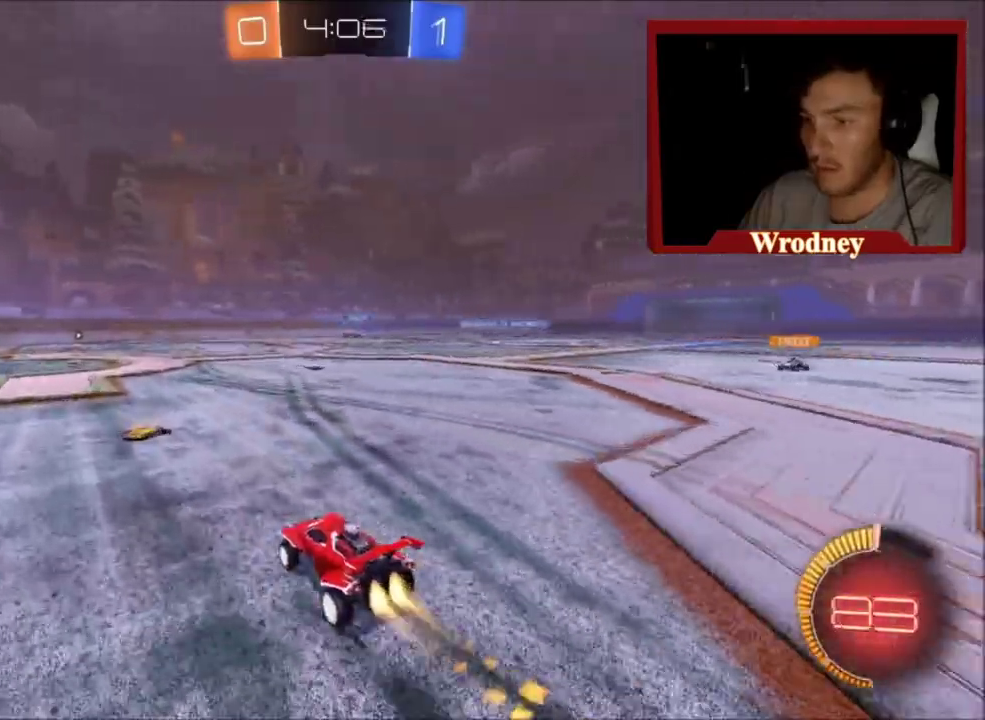
{"buttons": ["X", "R2"], "left_stick": "up-left", "right_stick": "center", "events": [[100, "X", "up"], [100, "left_stick", "up-left"], [334, "X", "down"]]}